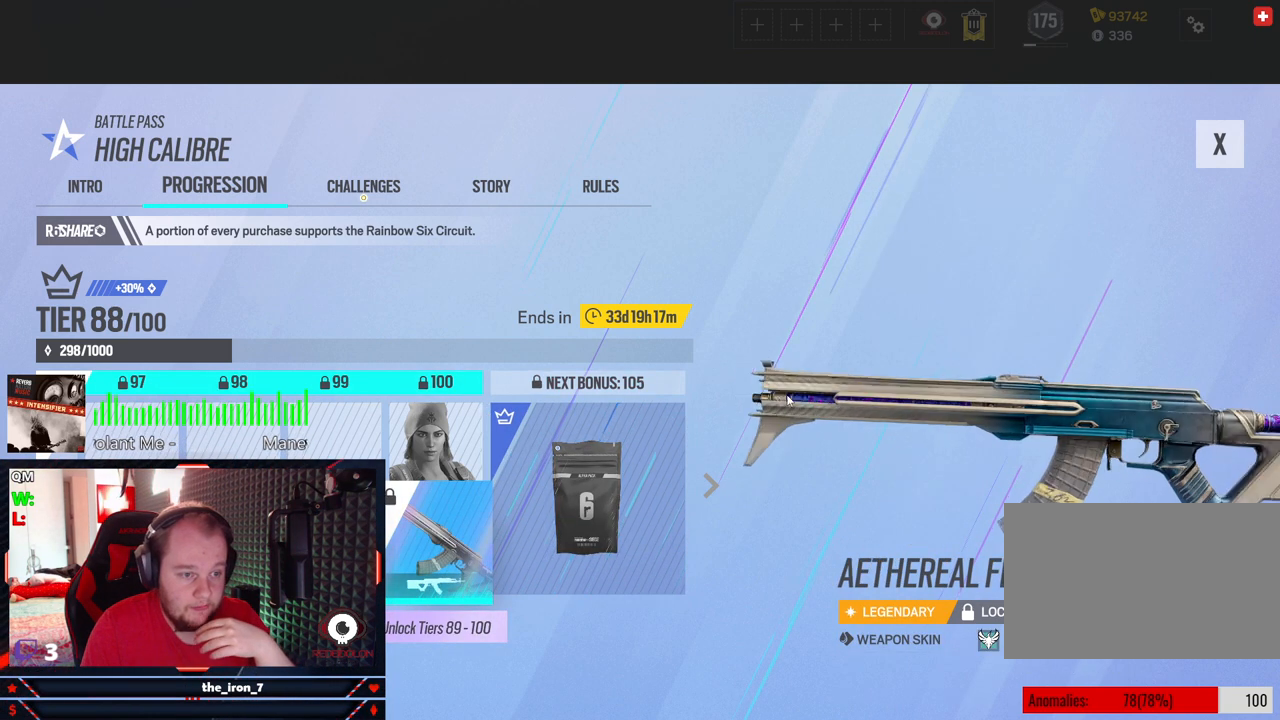
Gameplay with keyboard and mouse; each line is a JSON object with the keys and mouse buttons held at the frame after it. "events" lists presses ("down") and releases ("up") of "1", "2", "3", "4", "5", "a", "alt", "c", "caps_lock", "ctrl", "d", "e", "f", "g", "q", "r", "s", "shift", "space", "t", "tab", "v", "w", "x", "z", "mouse_left", "mouse_wheel" and "mouse_right" between this image and that frame as [ms after this image, input, new state], when the widget could be followed in between. "mouse_left", "mouse_wheel", "mouse_right" = the "left", "wheel", "right" buttons of the "mouse" list. No other keys are recorded. "wheel" means that the mouse wheel is clicked or scrolled. Not read: mouse_move.
{"keys": [], "mouse": ["left"], "events": [[104, "mouse_left", "up"], [417, "mouse_left", "down"]]}
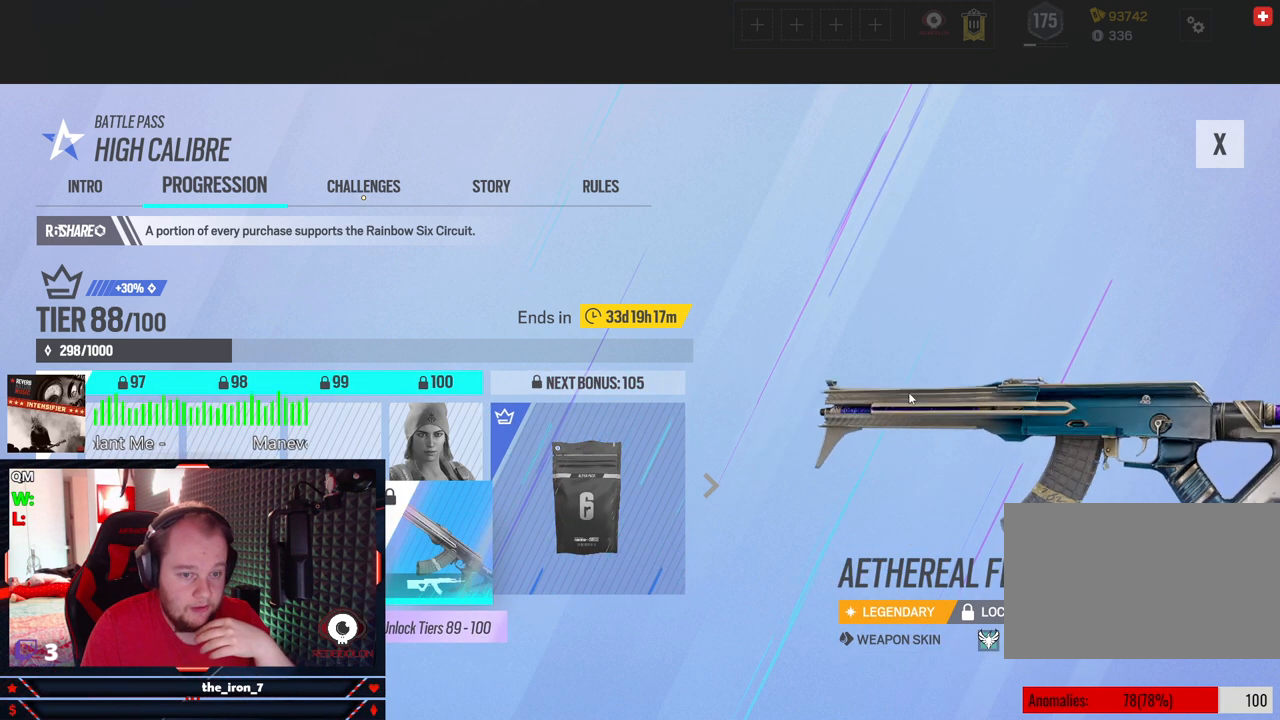
{"keys": [], "mouse": ["left"], "events": [[146, "mouse_left", "up"], [396, "mouse_left", "down"]]}
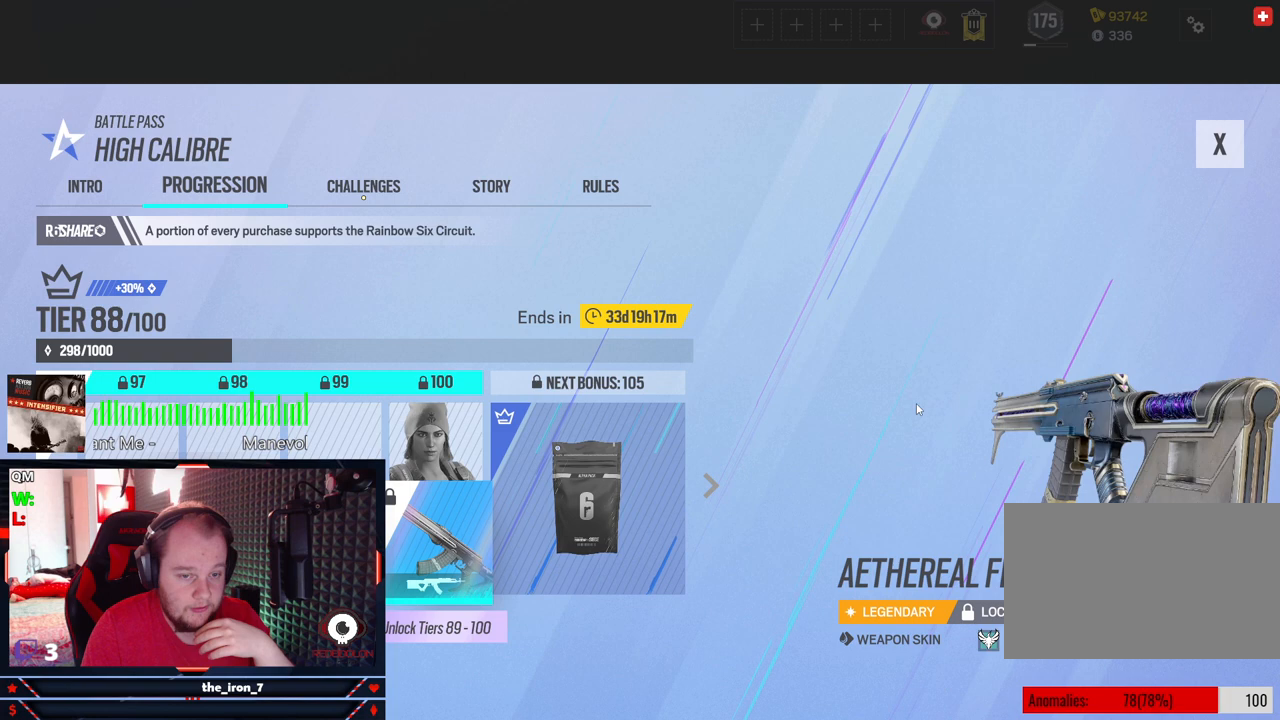
{"keys": [], "mouse": ["left"], "events": [[125, "mouse_left", "up"], [354, "mouse_left", "down"]]}
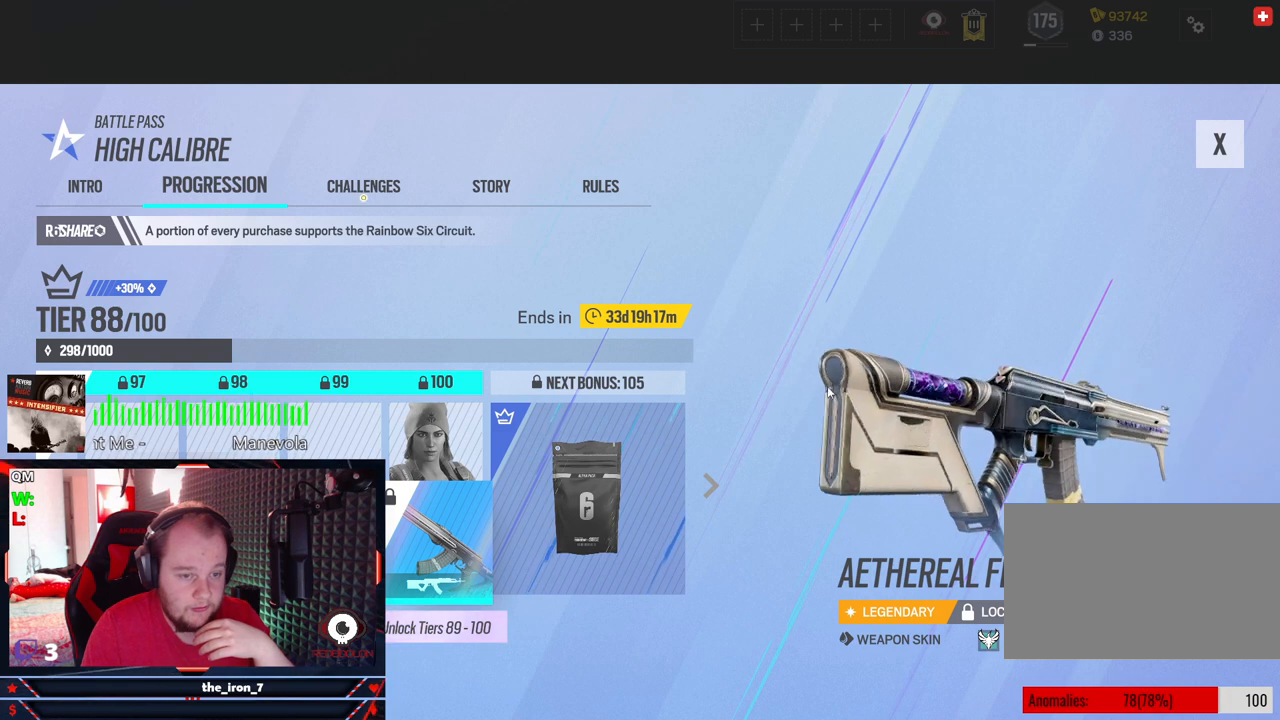
{"keys": [], "mouse": ["left"], "events": [[42, "mouse_left", "up"], [333, "mouse_left", "down"]]}
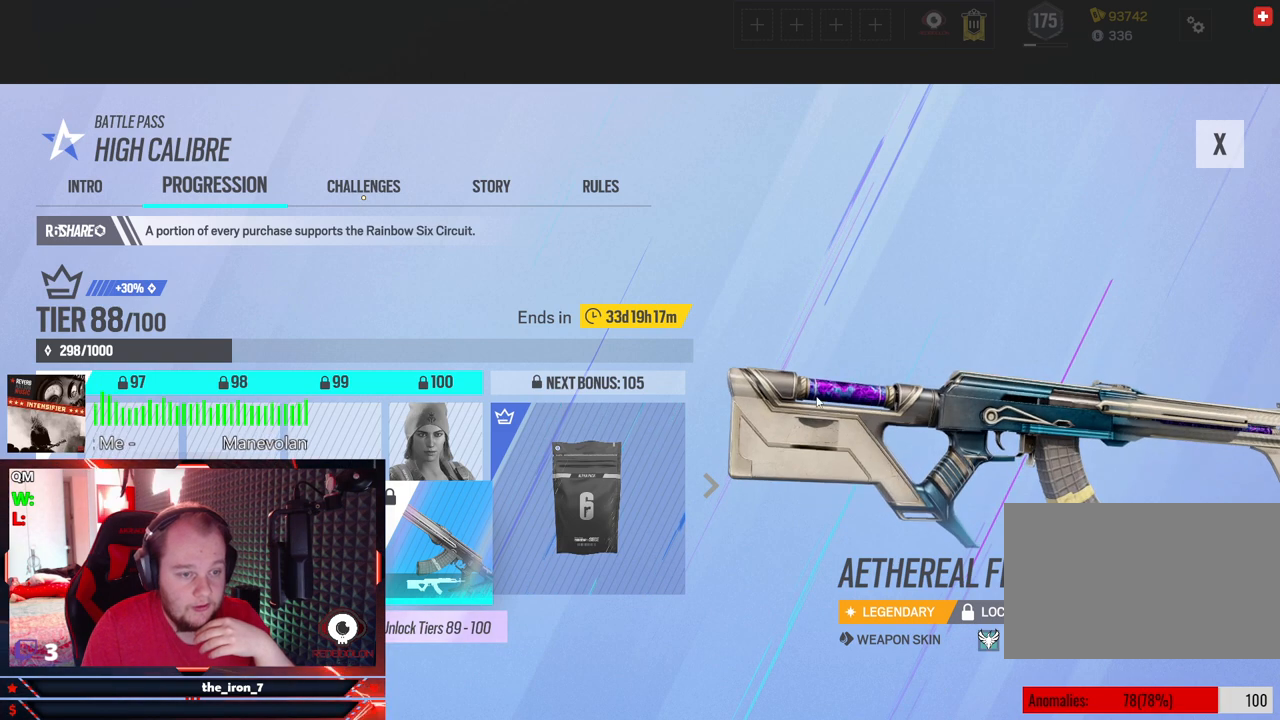
{"keys": [], "mouse": ["left"], "events": [[21, "mouse_left", "up"], [250, "mouse_left", "down"]]}
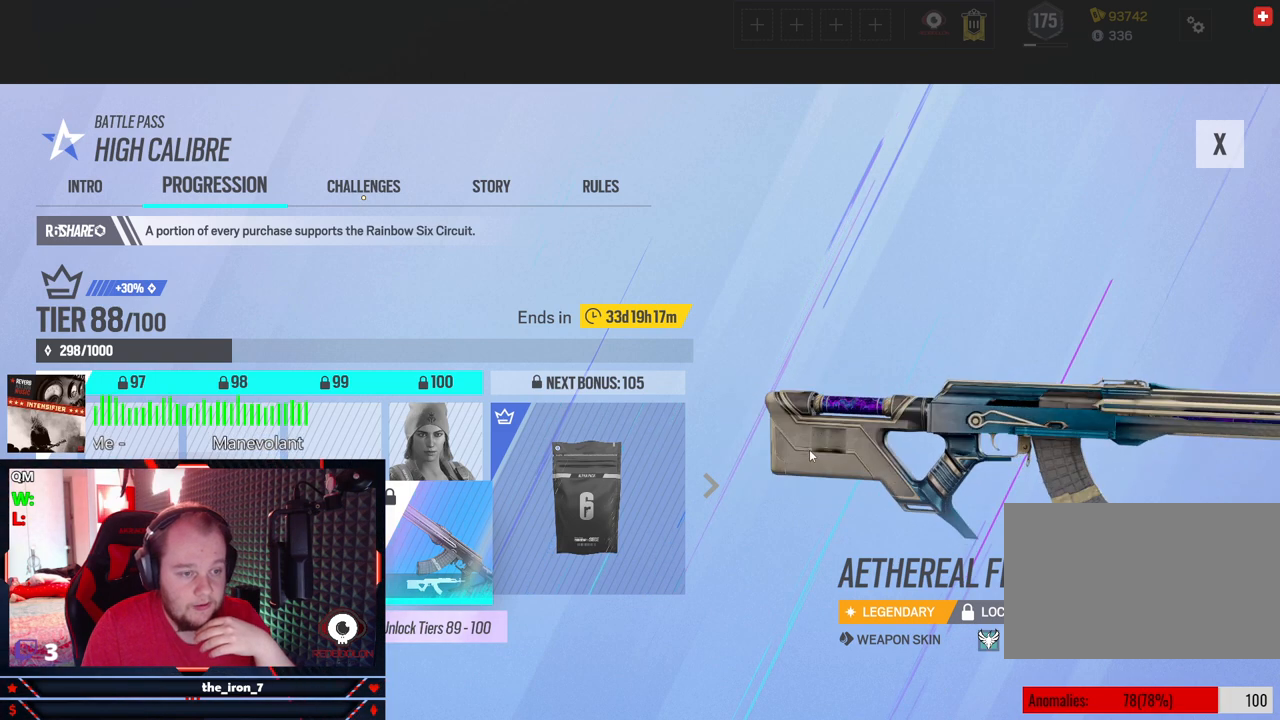
{"keys": [], "mouse": [], "events": [[21, "mouse_left", "up"], [208, "mouse_left", "down"], [396, "mouse_left", "up"]]}
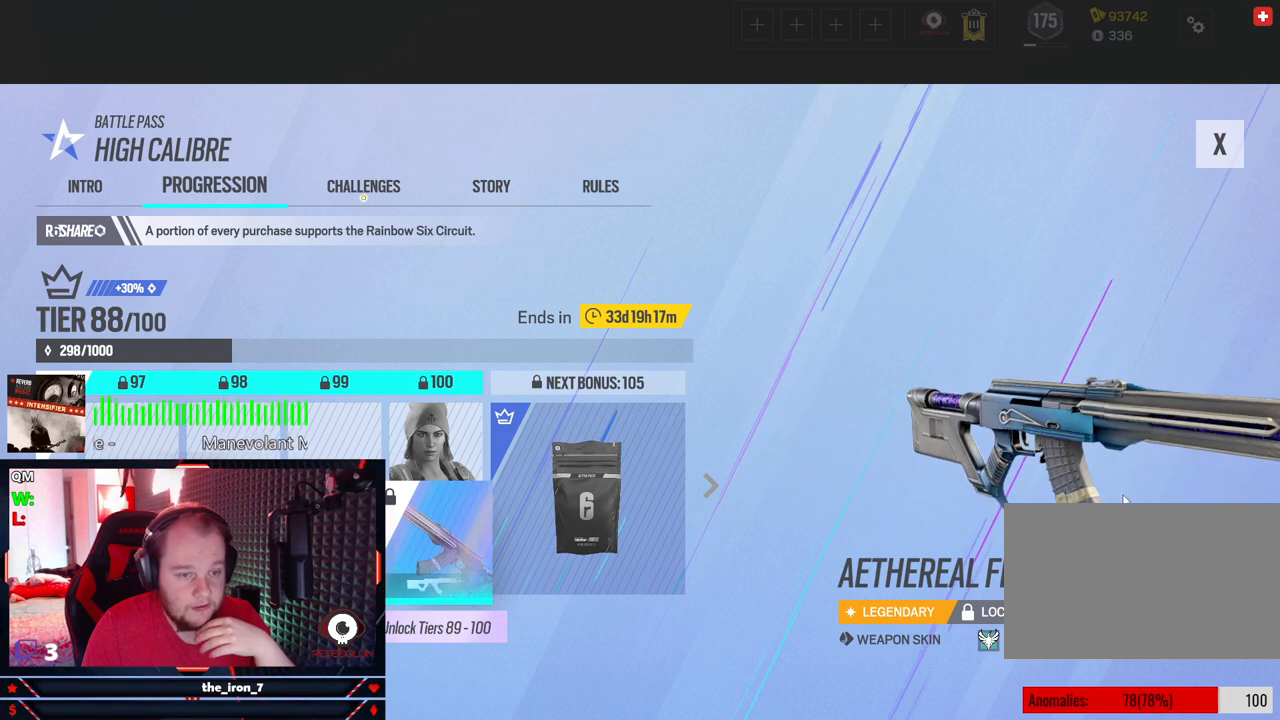
{"keys": [], "mouse": [], "events": [[146, "mouse_left", "down"], [333, "mouse_left", "up"]]}
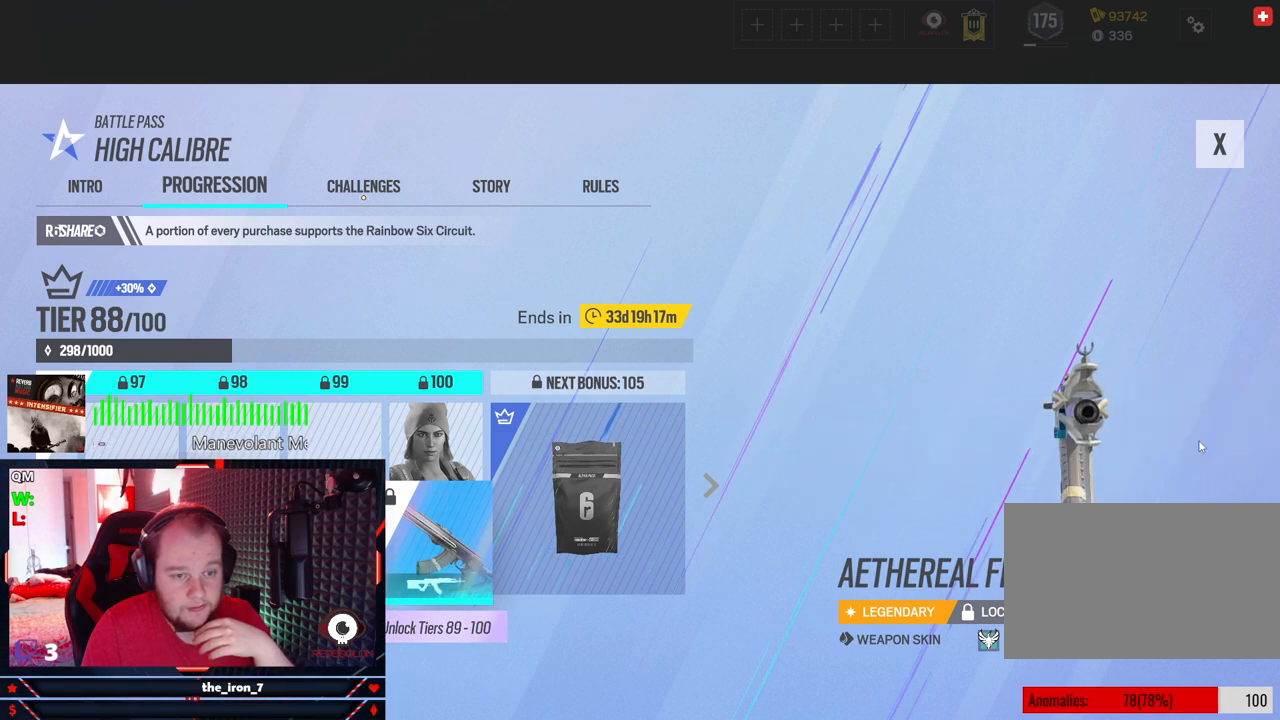
{"keys": [], "mouse": ["left"], "events": [[62, "mouse_left", "down"], [250, "mouse_left", "up"], [438, "mouse_left", "down"]]}
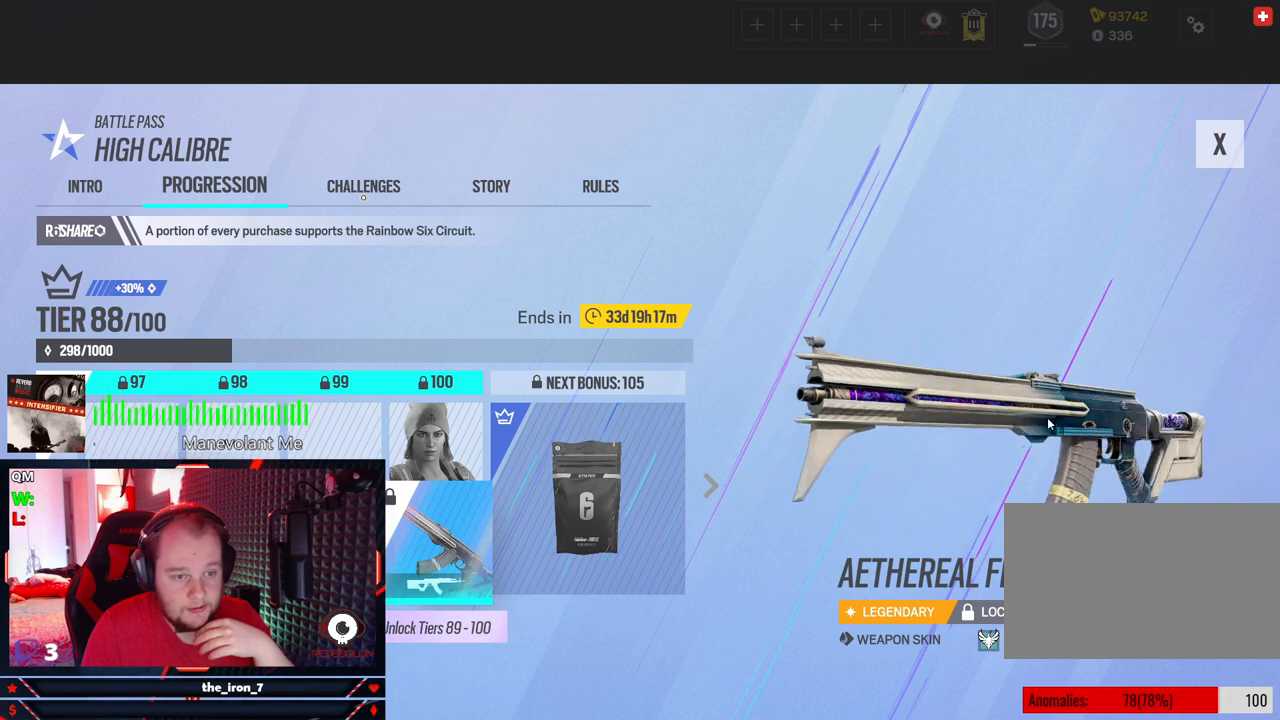
{"keys": [], "mouse": [], "events": [[125, "mouse_left", "up"]]}
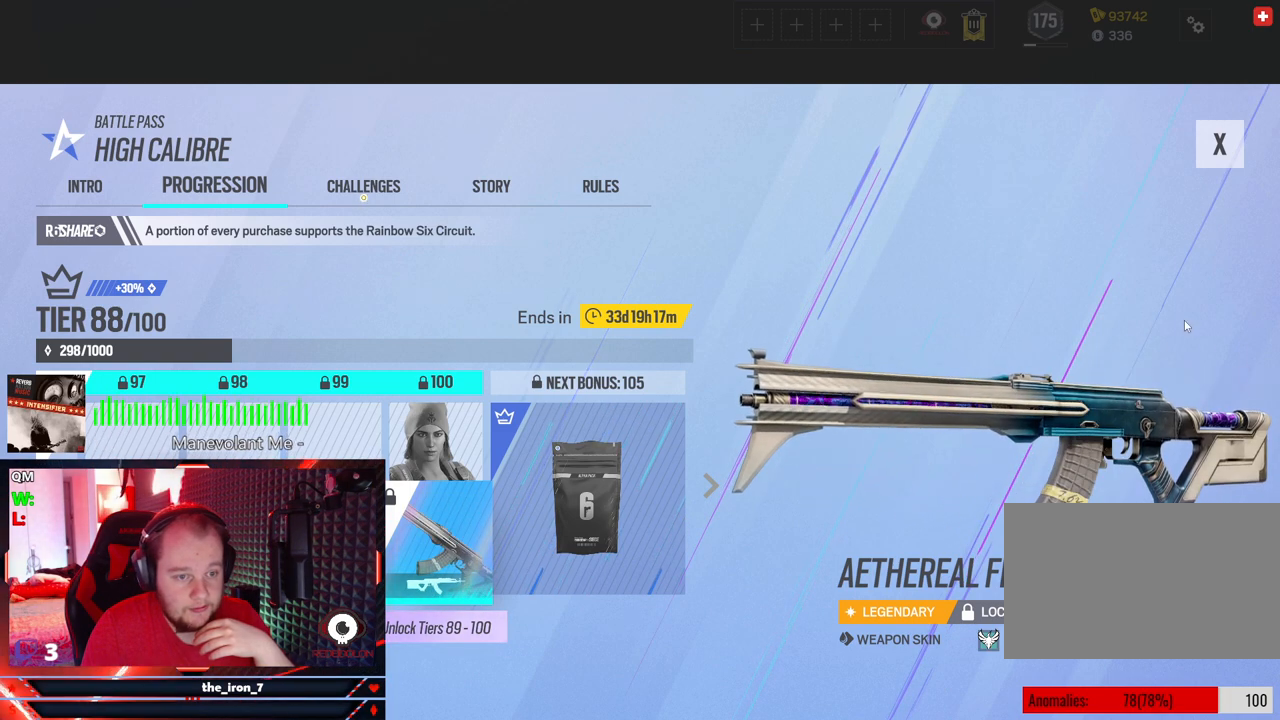
{"keys": [], "mouse": [], "events": []}
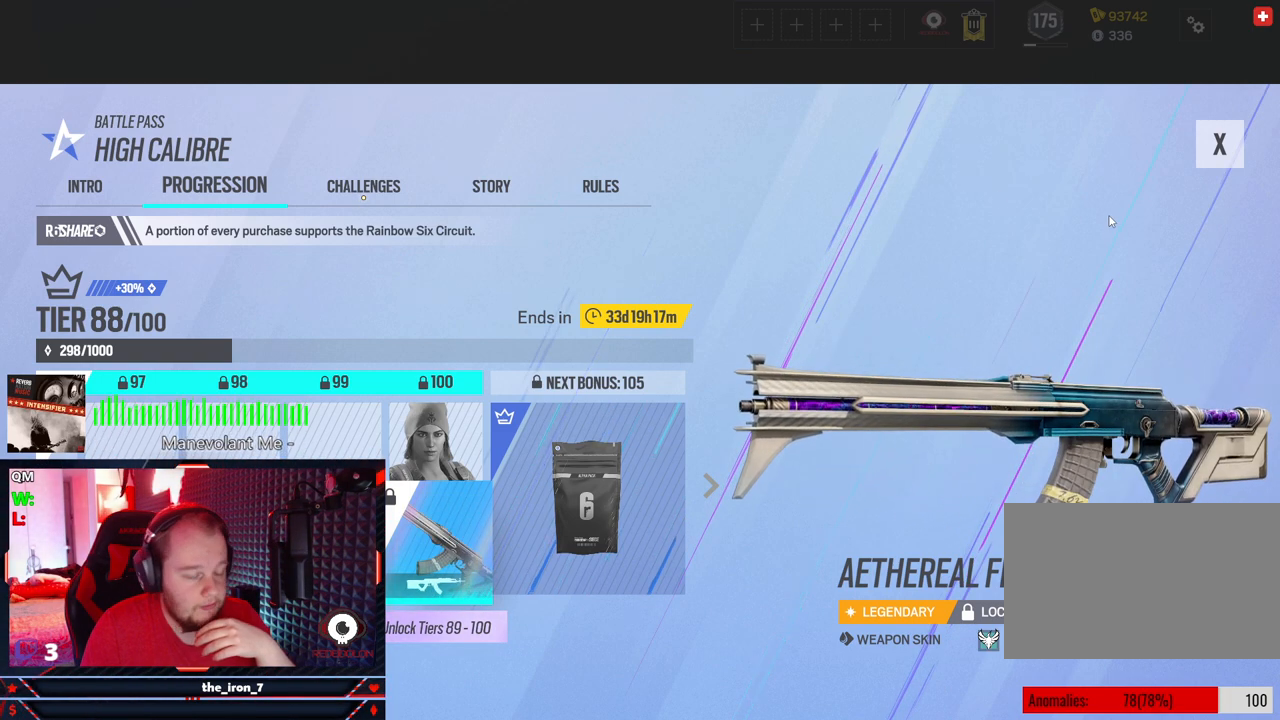
{"keys": [], "mouse": [], "events": []}
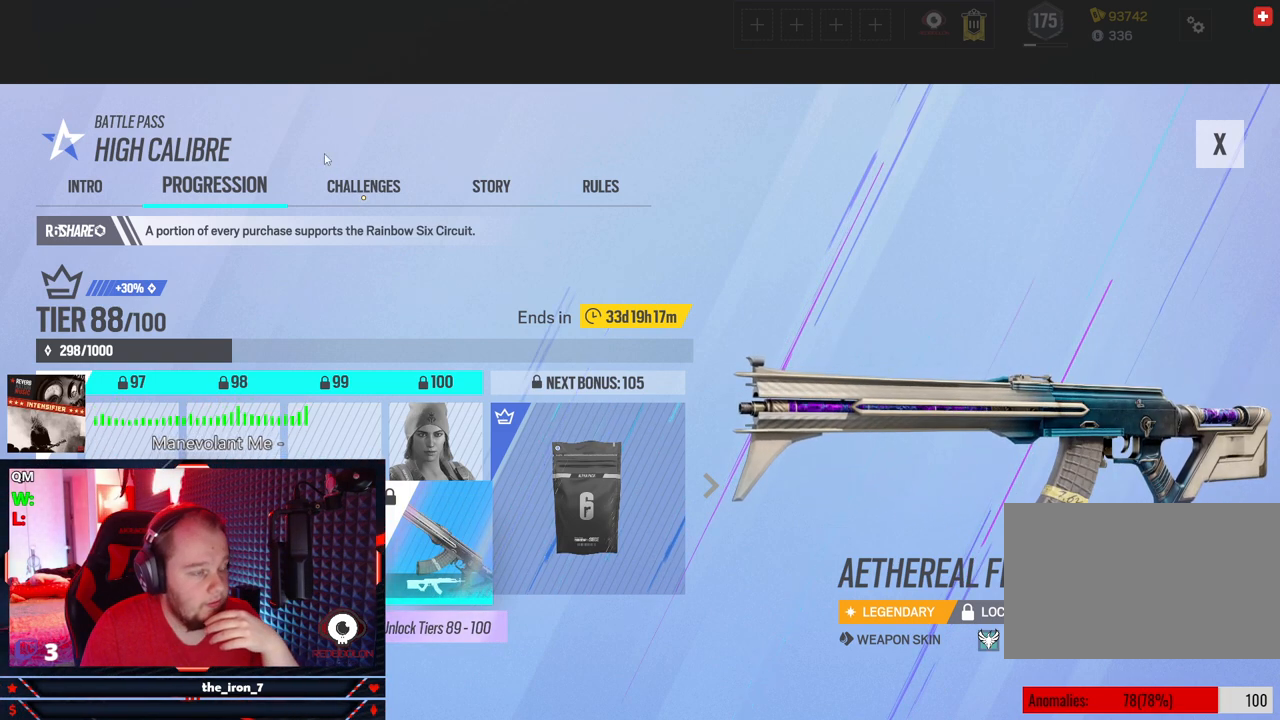
{"keys": [], "mouse": [], "events": [[354, "mouse_left", "down"], [458, "mouse_left", "up"]]}
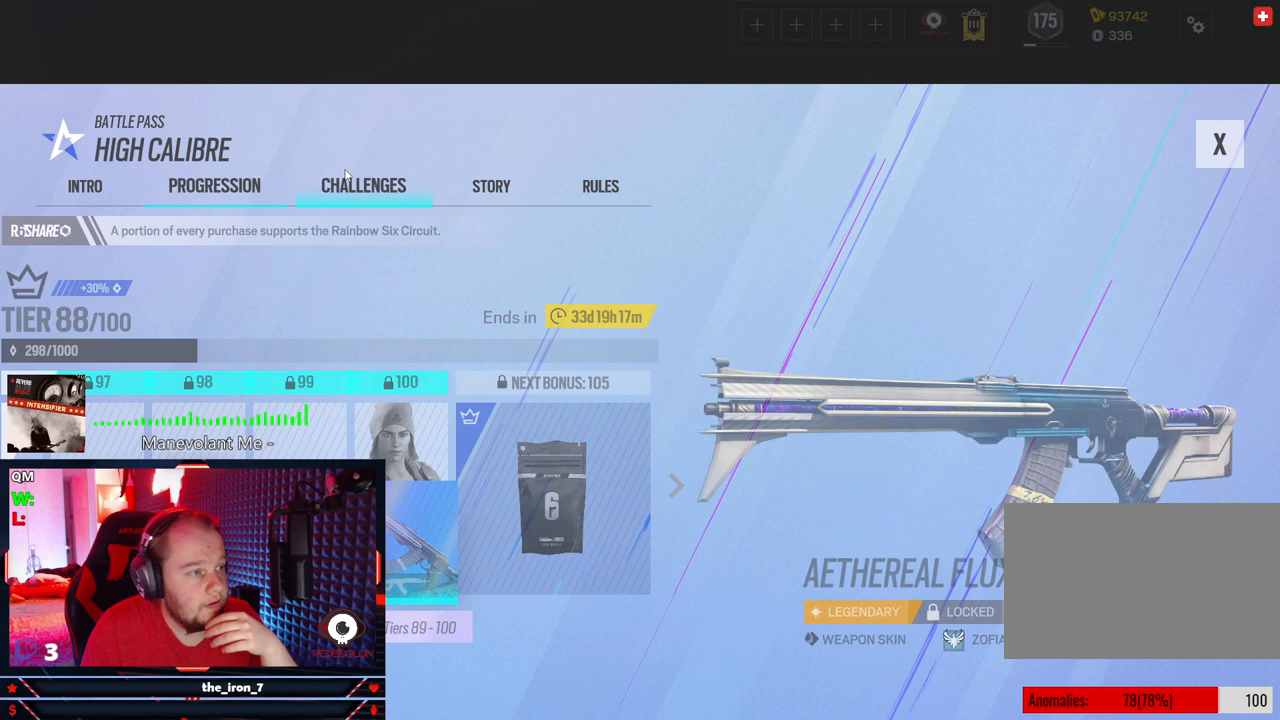
{"keys": [], "mouse": [], "events": []}
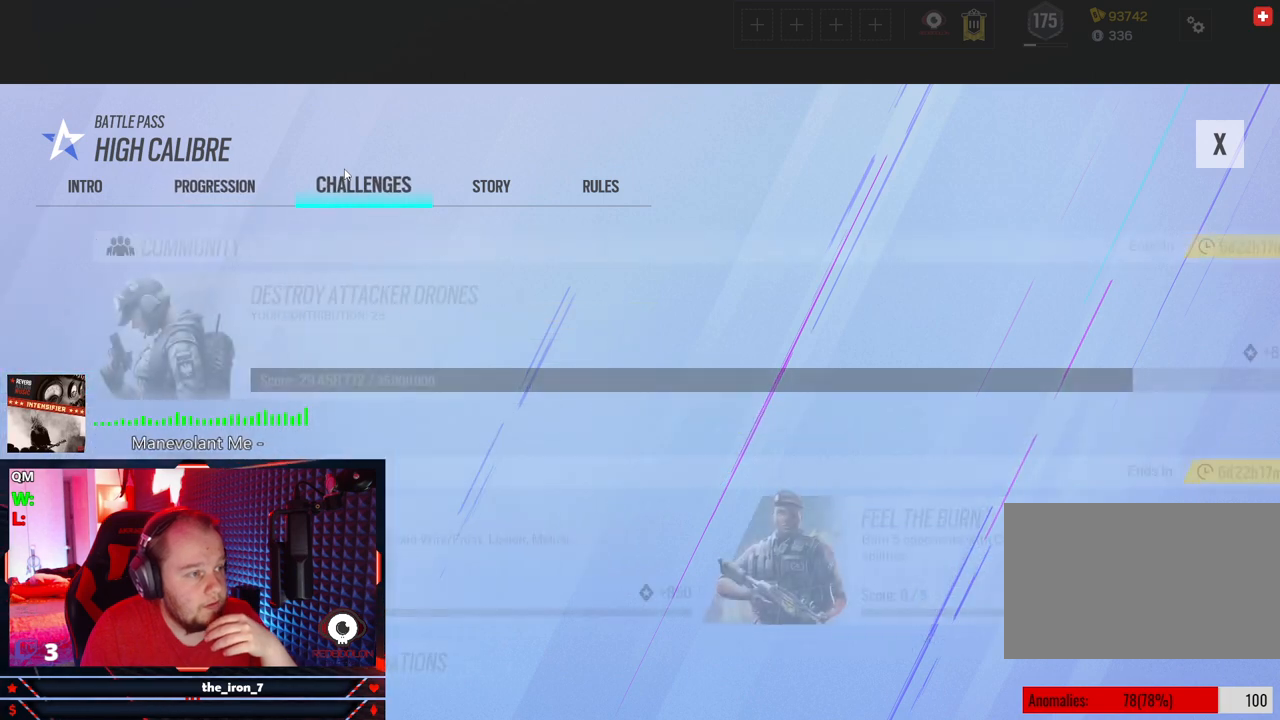
{"keys": [], "mouse": [], "events": []}
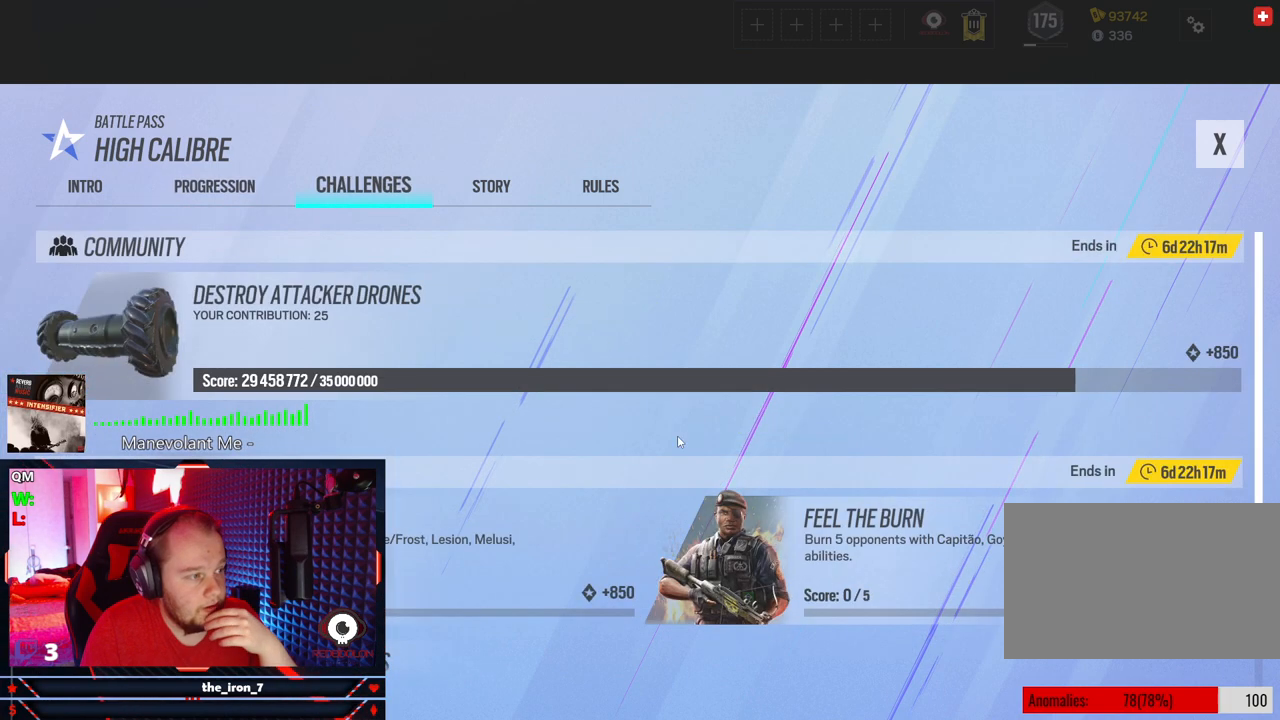
{"keys": [], "mouse": ["wheel"], "events": [[458, "mouse_wheel", "down"]]}
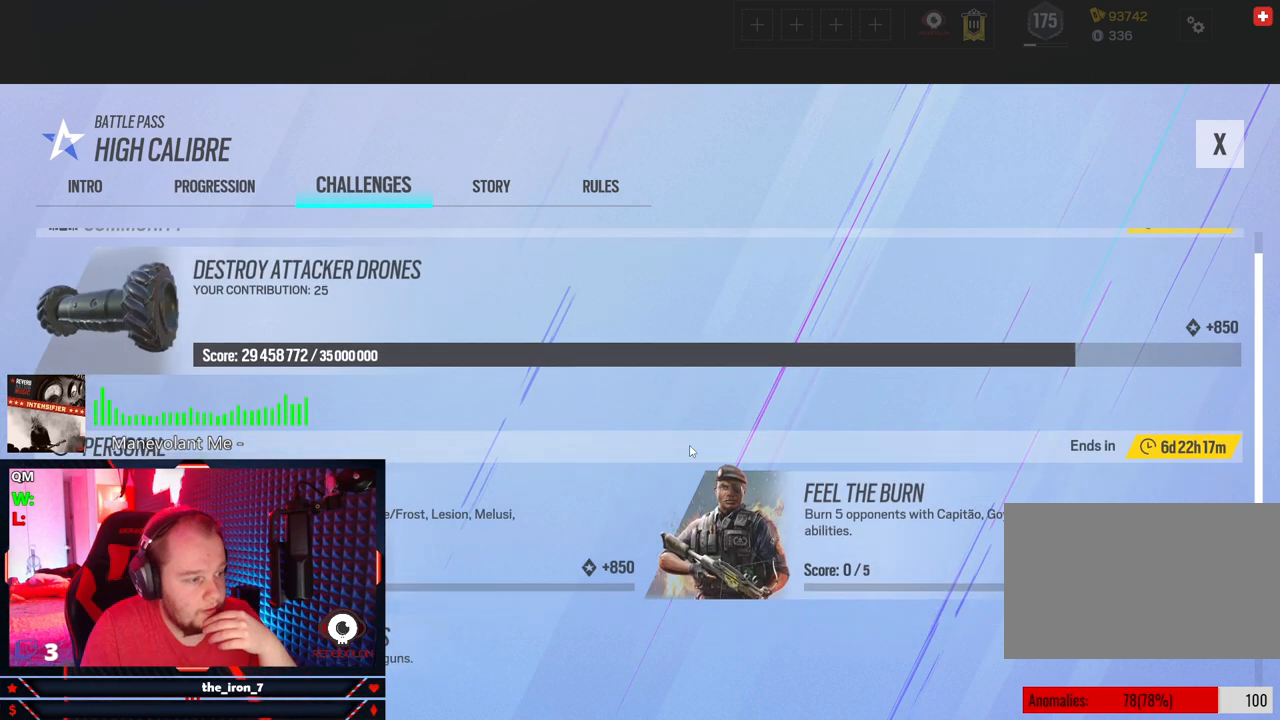
{"keys": [], "mouse": [], "events": [[42, "mouse_wheel", "up"], [271, "mouse_wheel", "down"], [375, "mouse_wheel", "up"]]}